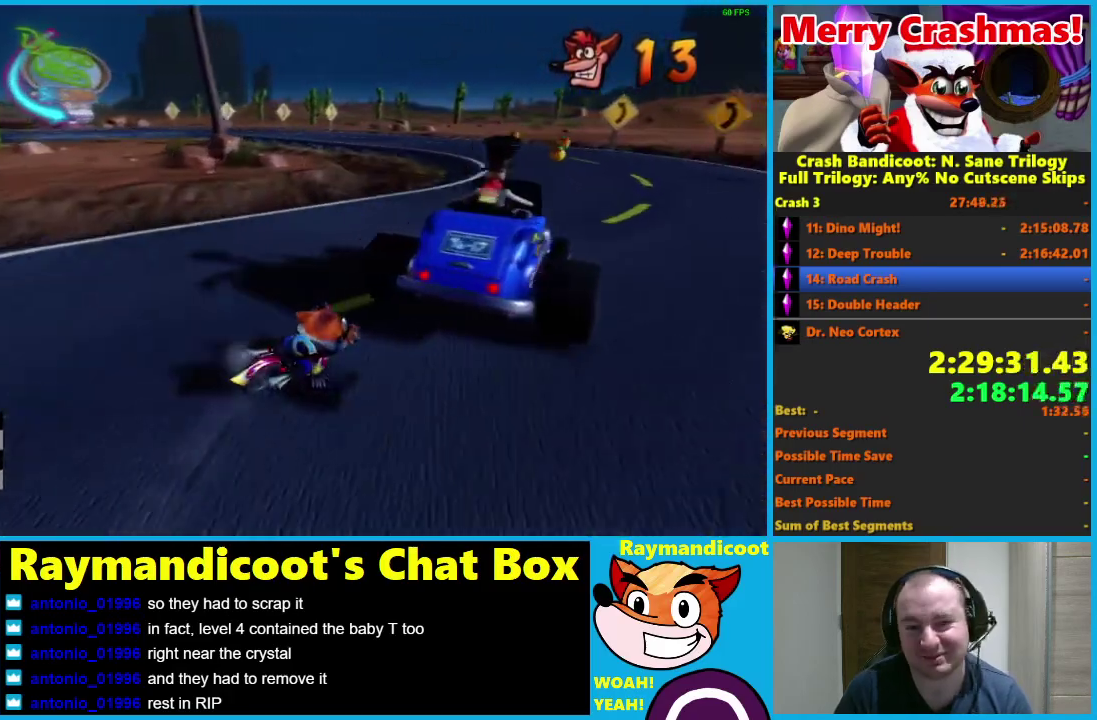
Gameplay with a controller (Xbox layout); each line is a JSON object with the inputs held at the frame after it. "events" lists button and stick changes between this image and that frame as [ms after this image, input, new state], when the widget could be followed in between.
{"buttons": [], "left_stick": "right", "right_stick": "center"}
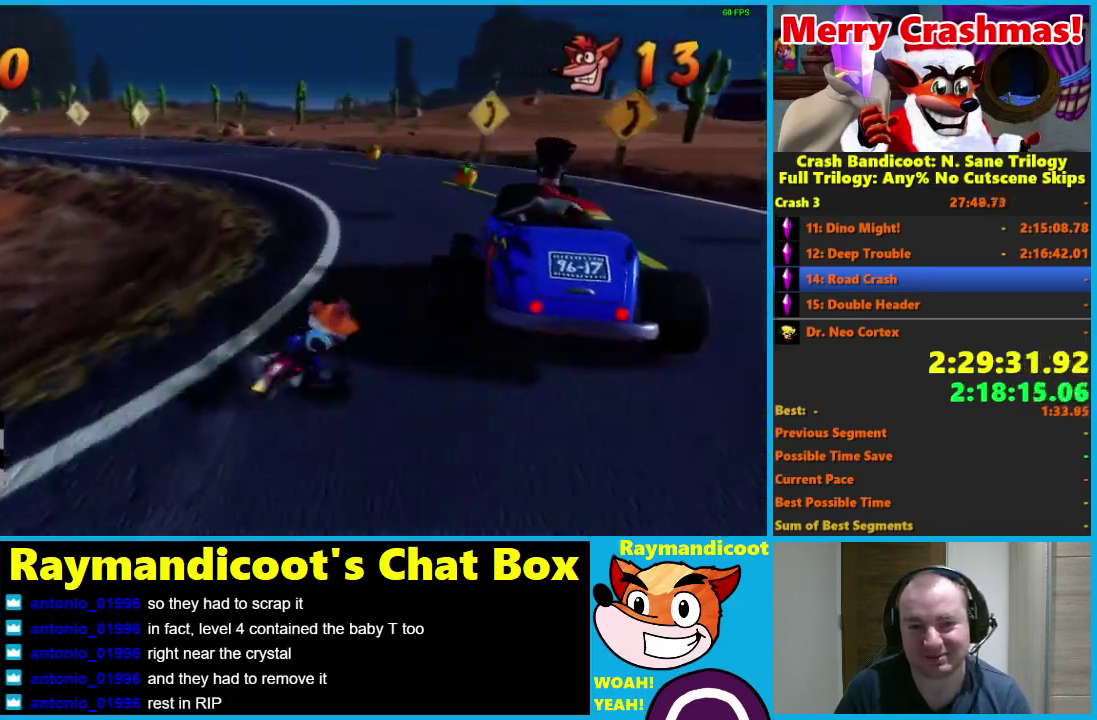
{"buttons": [], "left_stick": "left", "right_stick": "center", "events": [[117, "left_stick", "left"], [183, "left_stick", "down-left"], [233, "L2", "down"], [233, "left_stick", "left"], [350, "L2", "up"], [367, "R2", "down"], [500, "R2", "up"]]}
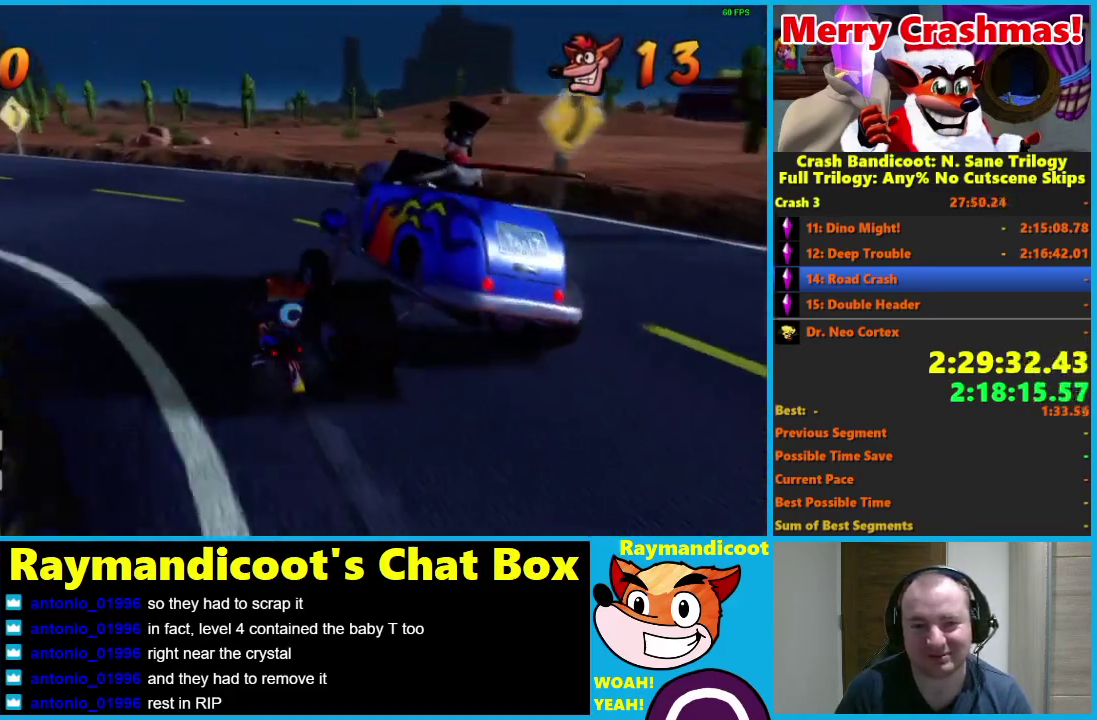
{"buttons": [], "left_stick": "down-left", "right_stick": "center", "events": [[67, "left_stick", "down-left"], [233, "L2", "down"], [433, "L2", "up"]]}
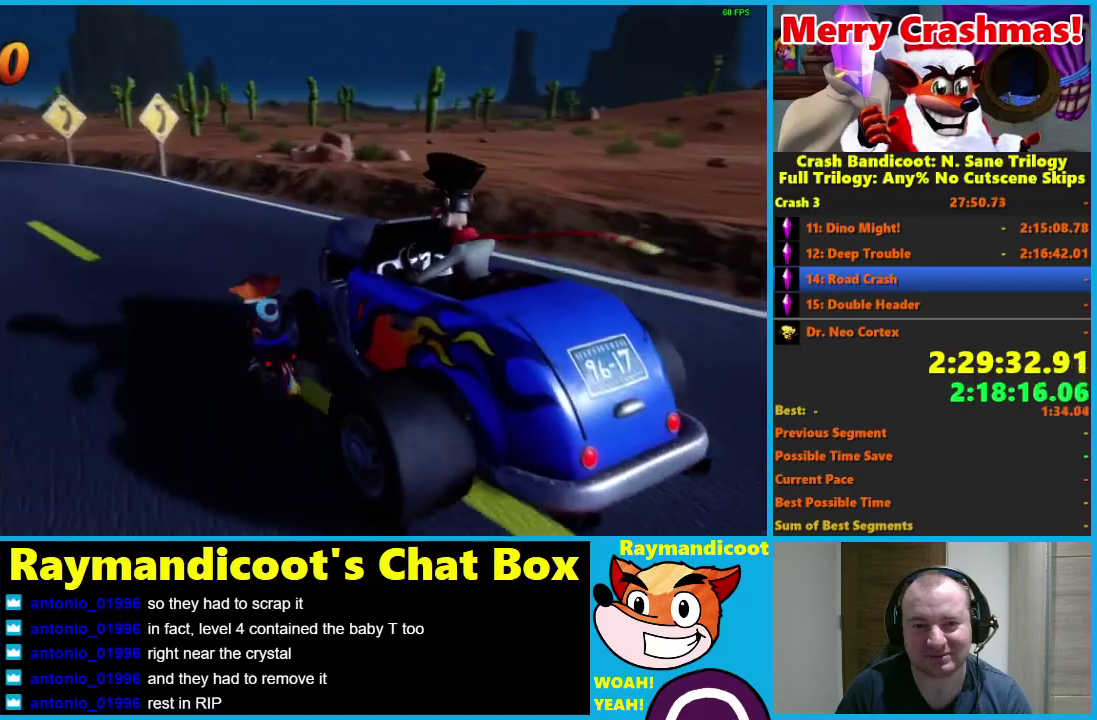
{"buttons": [], "left_stick": "down-left", "right_stick": "center", "events": []}
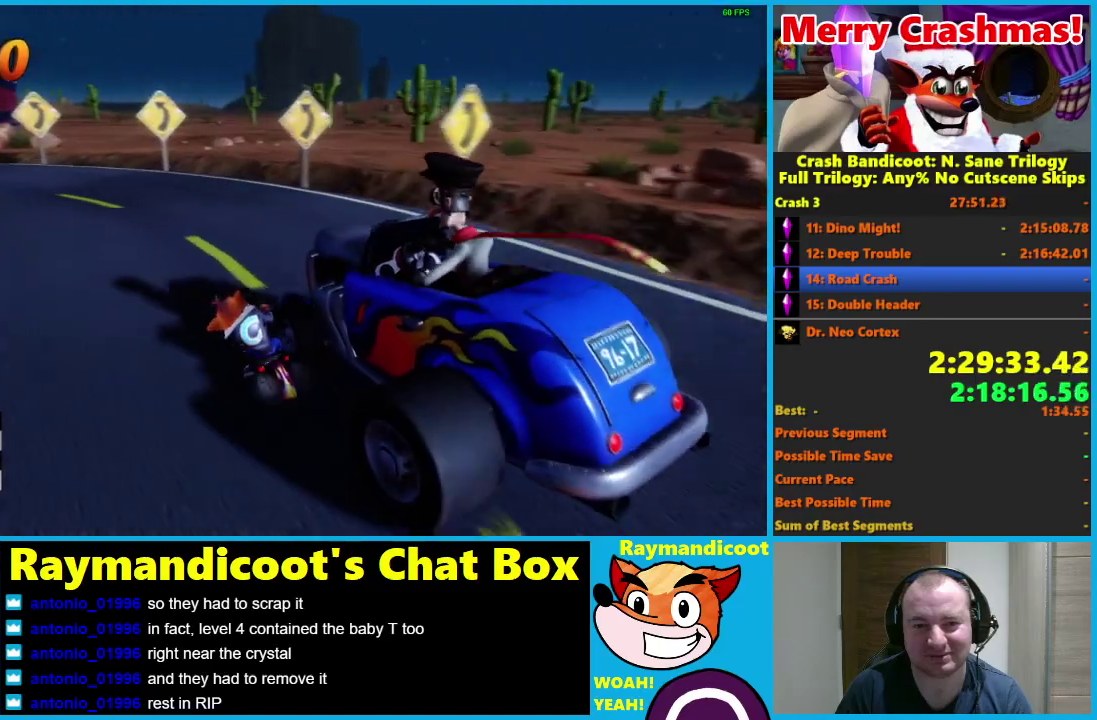
{"buttons": ["R2"], "left_stick": "down-left", "right_stick": "center", "events": [[150, "R2", "down"]]}
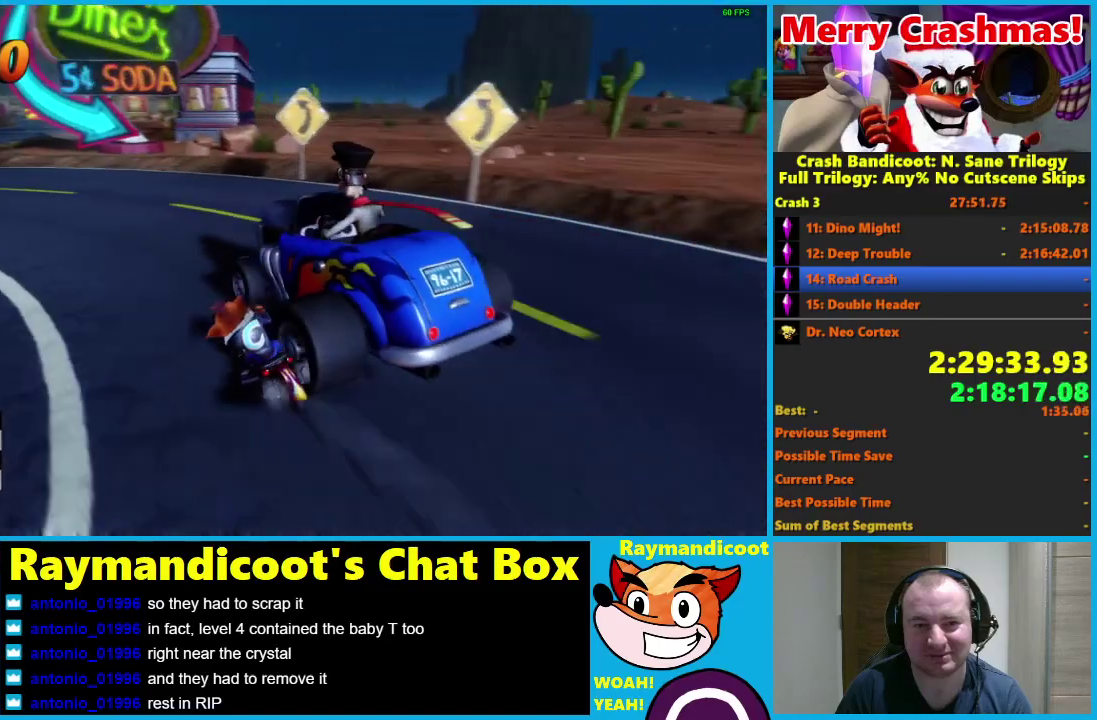
{"buttons": ["R2"], "left_stick": "down-left", "right_stick": "center", "events": []}
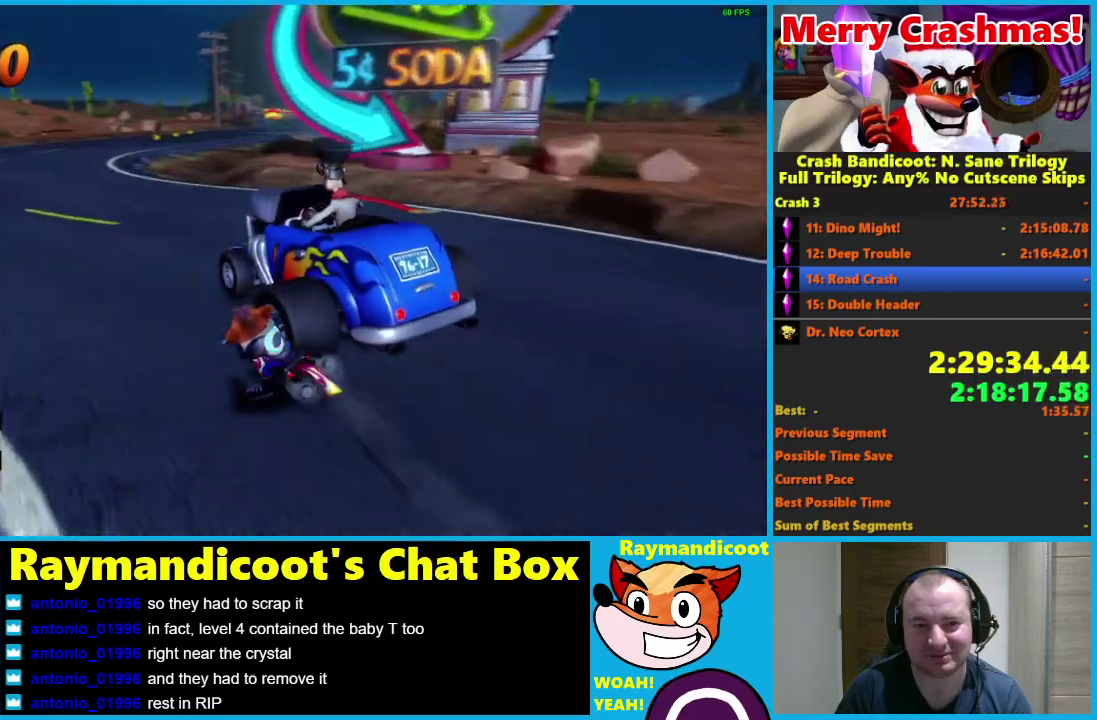
{"buttons": ["R2"], "left_stick": "right", "right_stick": "center", "events": [[133, "left_stick", "center"], [233, "left_stick", "right"]]}
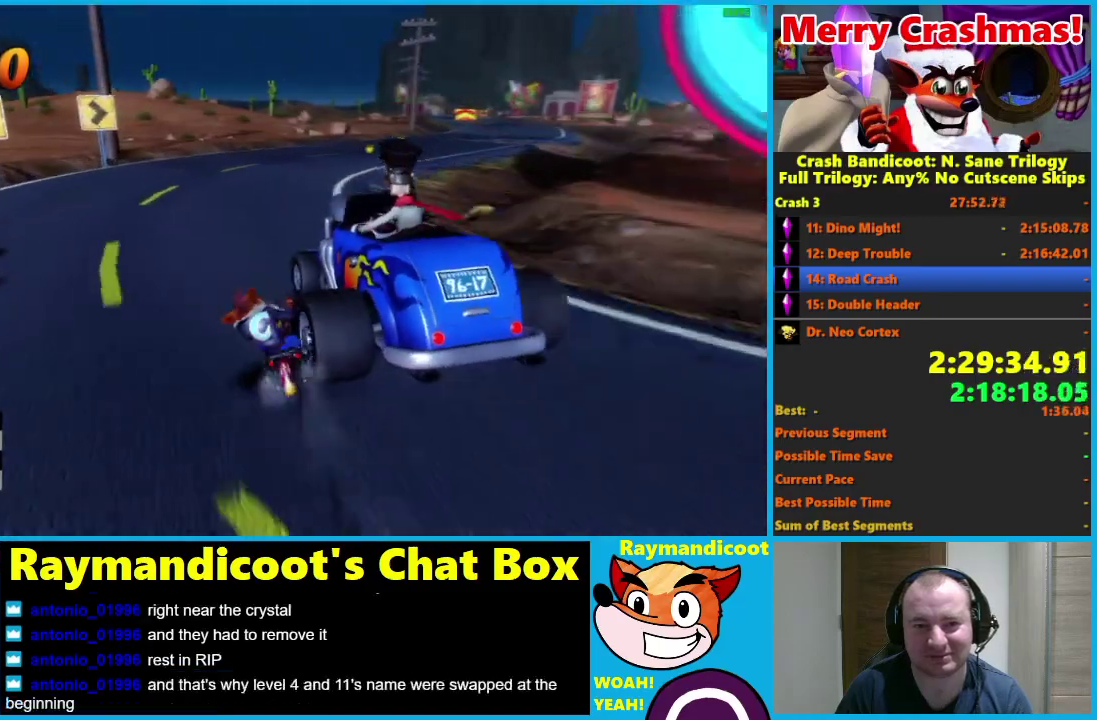
{"buttons": ["R2"], "left_stick": "right", "right_stick": "center", "events": []}
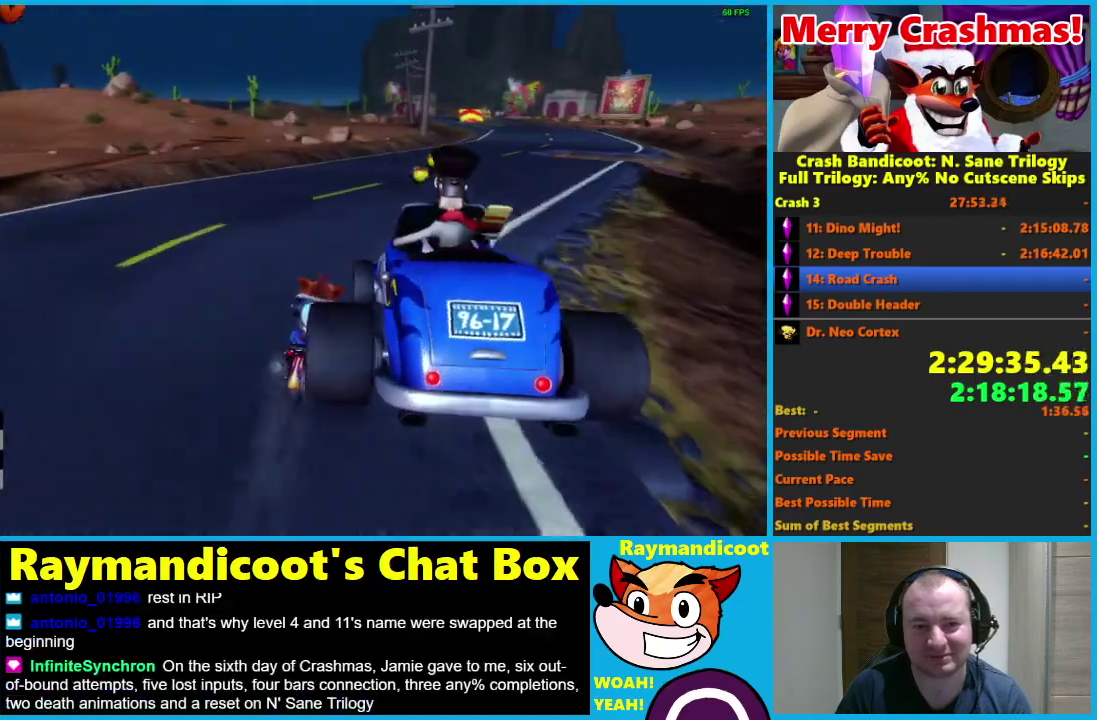
{"buttons": ["R2"], "left_stick": "right", "right_stick": "center", "events": [[183, "left_stick", "center"], [317, "left_stick", "right"]]}
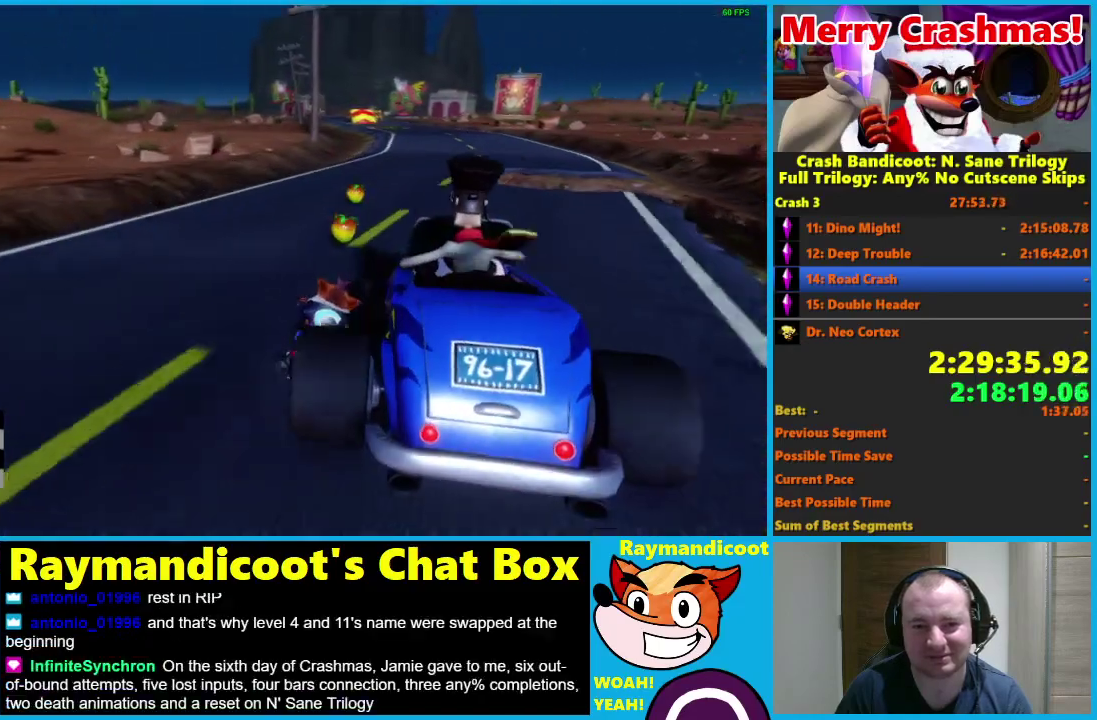
{"buttons": ["R2"], "left_stick": "center", "right_stick": "center", "events": [[33, "left_stick", "center"], [83, "left_stick", "down-left"], [200, "left_stick", "center"]]}
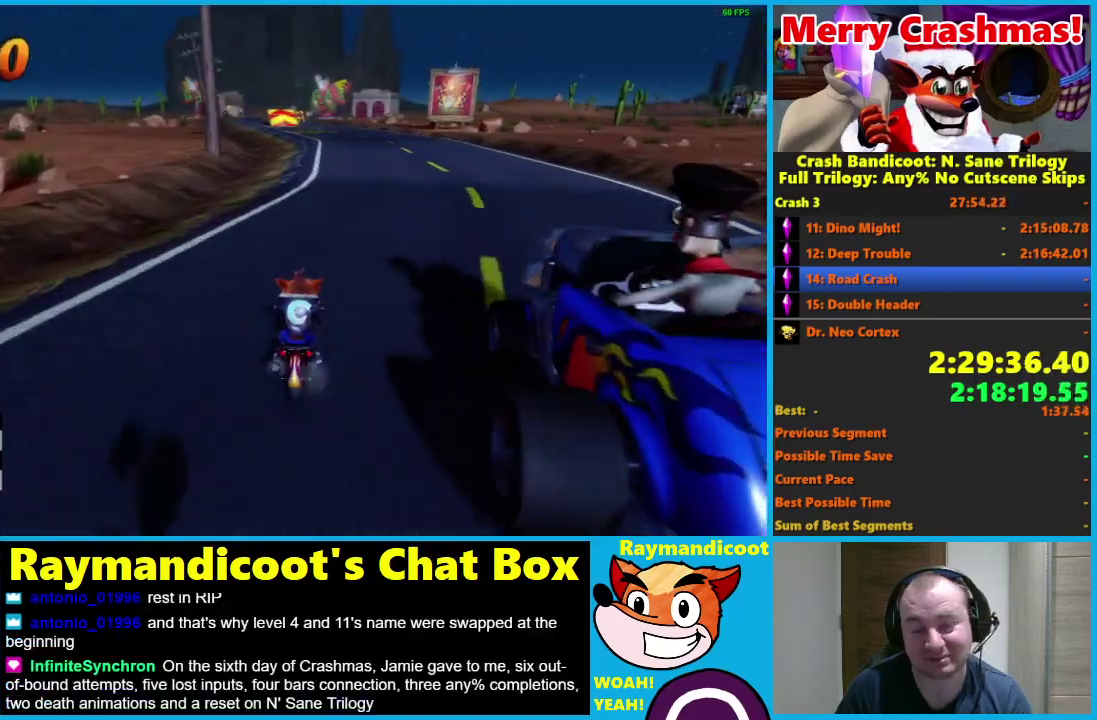
{"buttons": ["R2"], "left_stick": "center", "right_stick": "center", "events": [[300, "left_stick", "right"], [417, "left_stick", "center"]]}
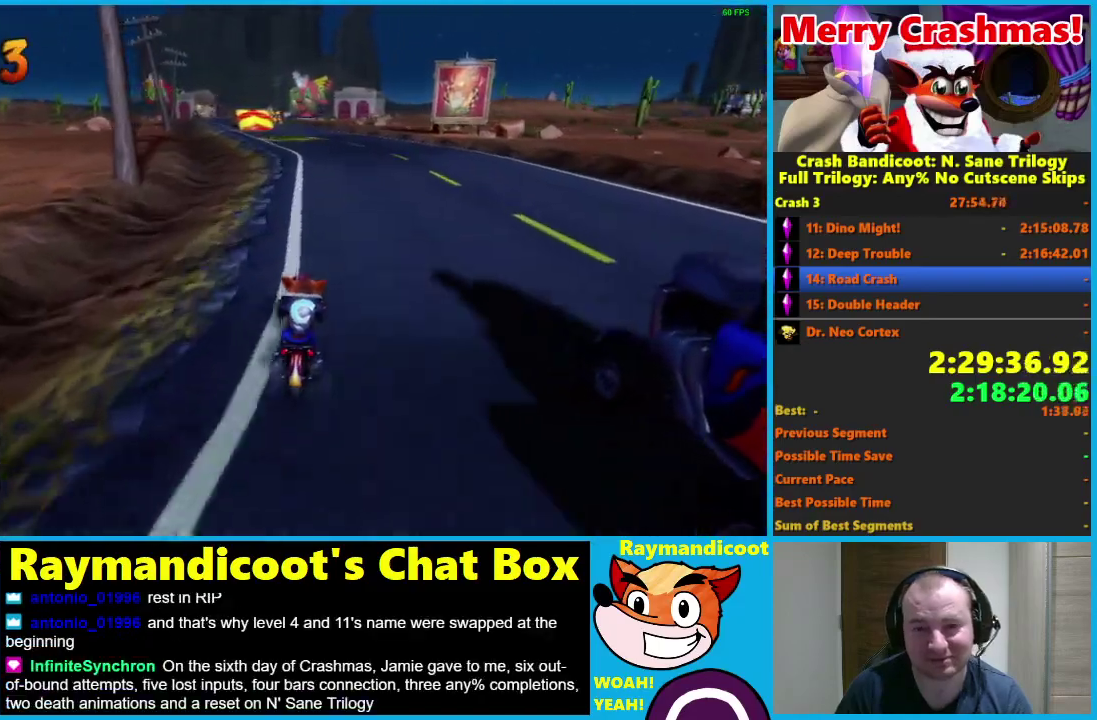
{"buttons": ["R2"], "left_stick": "center", "right_stick": "center", "events": []}
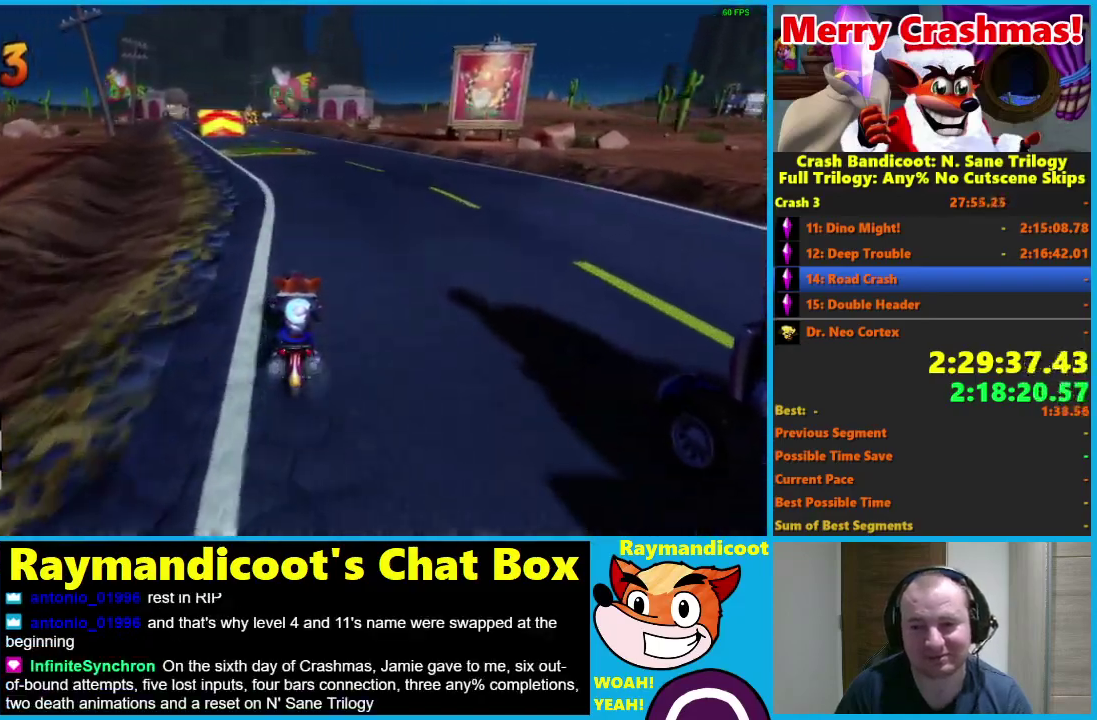
{"buttons": ["R2"], "left_stick": "left", "right_stick": "center", "events": [[67, "left_stick", "left"], [250, "left_stick", "center"], [483, "left_stick", "left"]]}
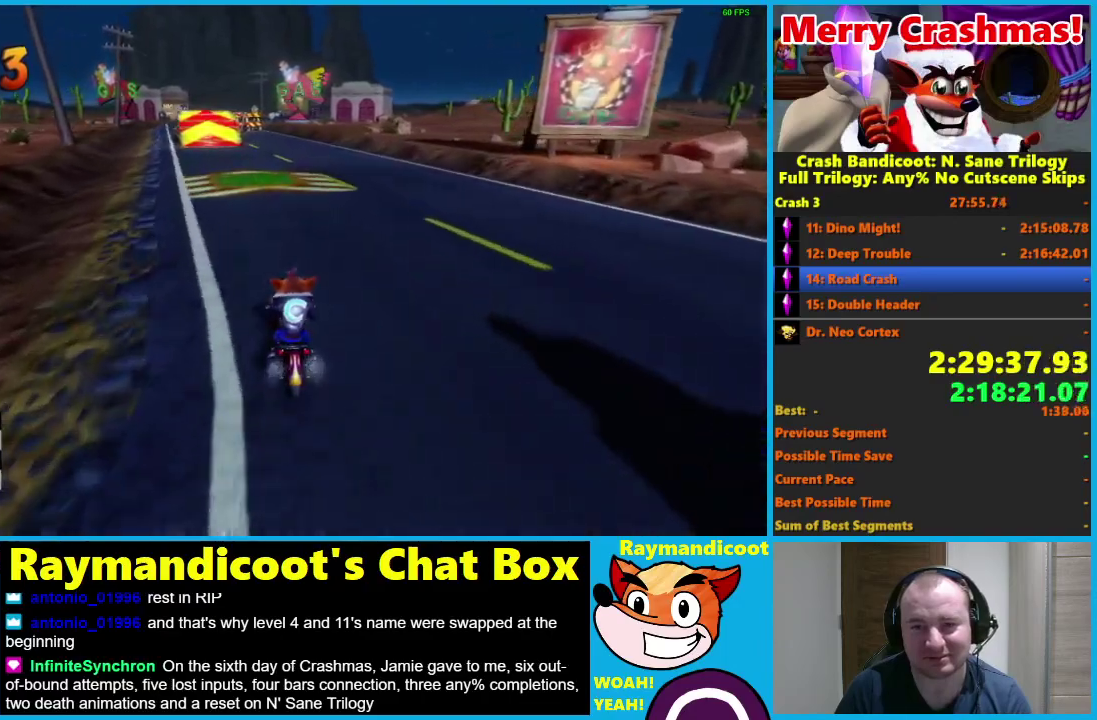
{"buttons": ["R2"], "left_stick": "center", "right_stick": "center", "events": [[133, "left_stick", "center"]]}
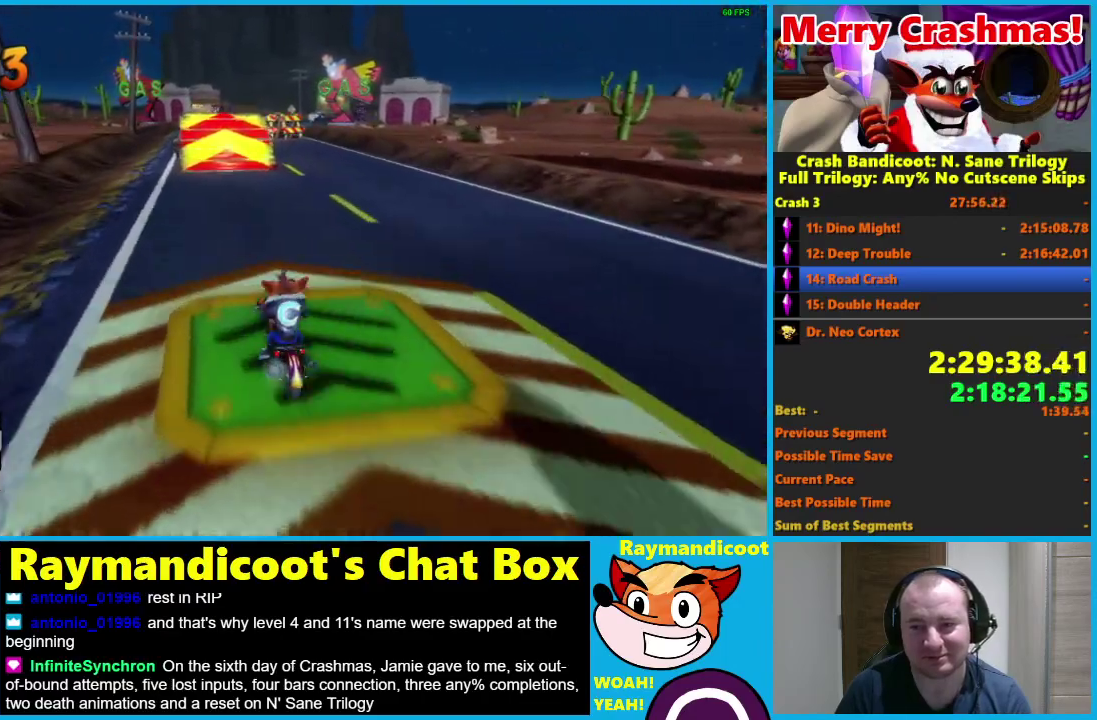
{"buttons": ["R2"], "left_stick": "center", "right_stick": "center", "events": []}
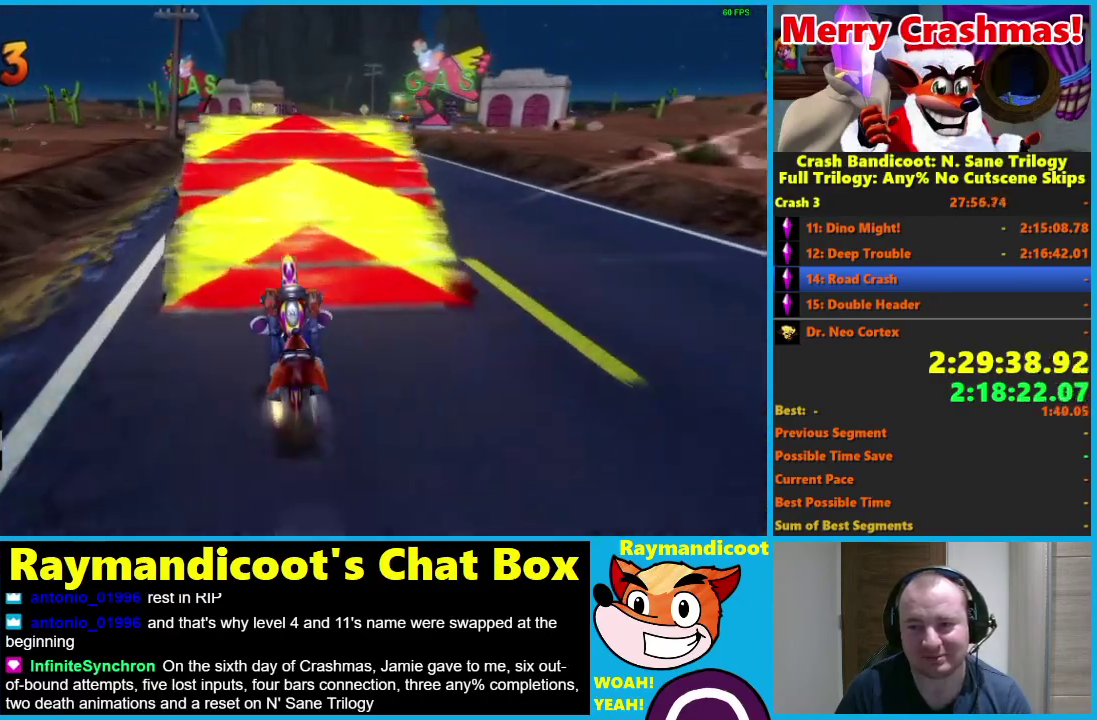
{"buttons": ["R2"], "left_stick": "center", "right_stick": "center", "events": []}
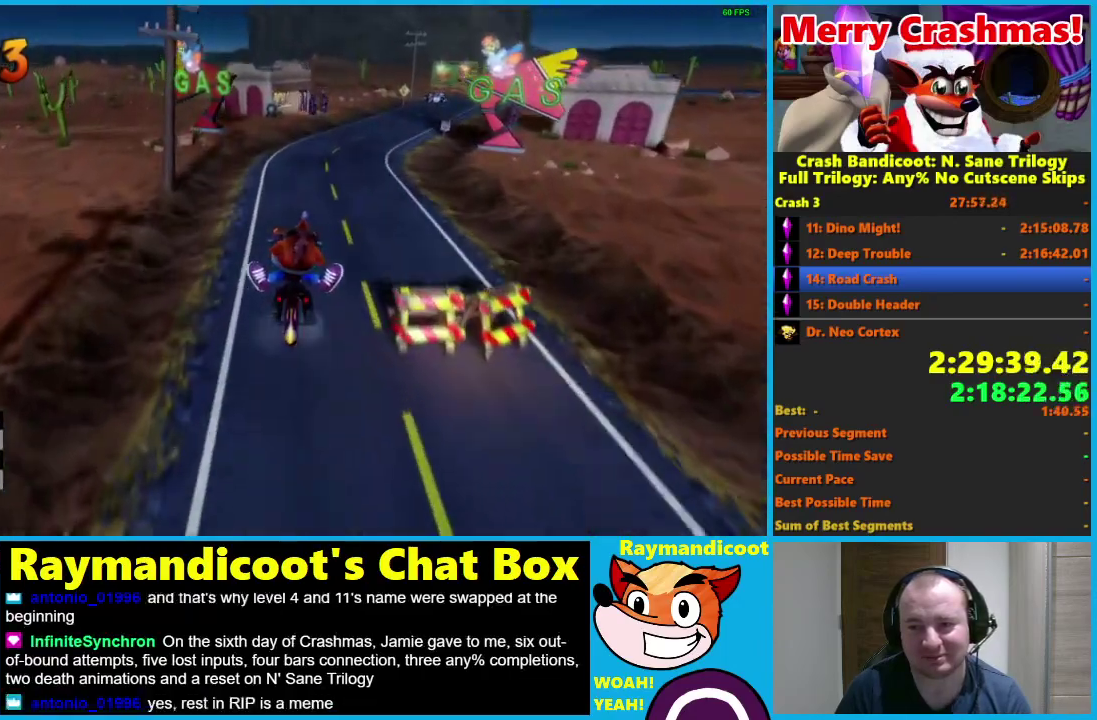
{"buttons": ["R2"], "left_stick": "center", "right_stick": "center", "events": []}
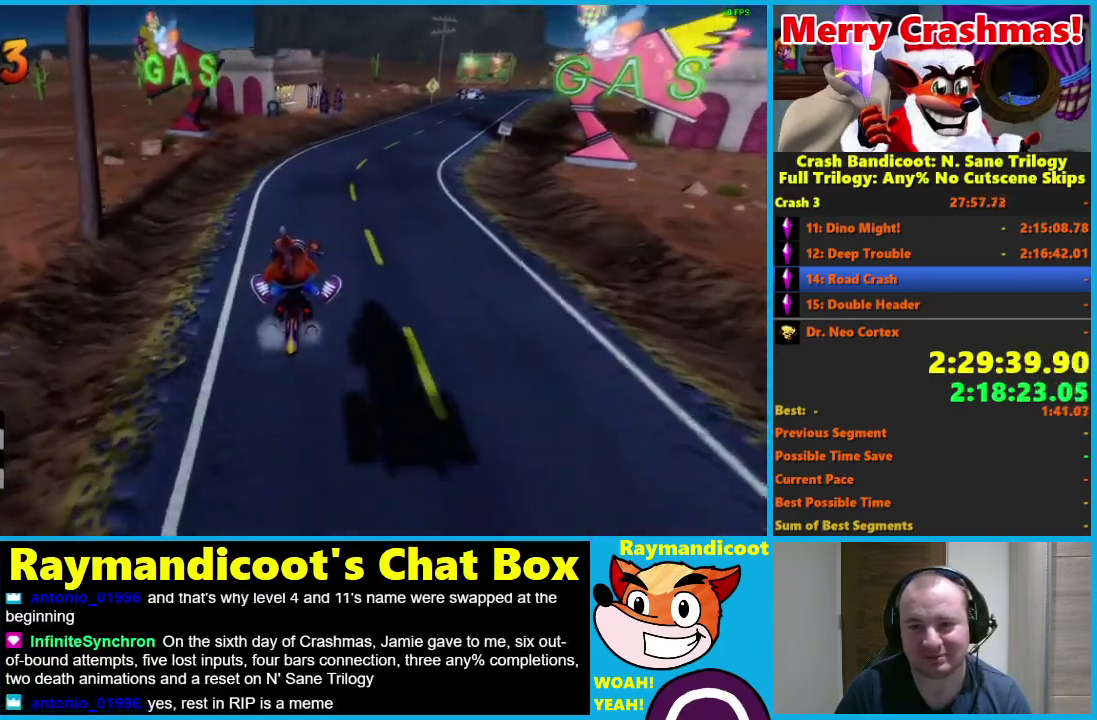
{"buttons": ["R2"], "left_stick": "right", "right_stick": "center", "events": [[150, "left_stick", "right"]]}
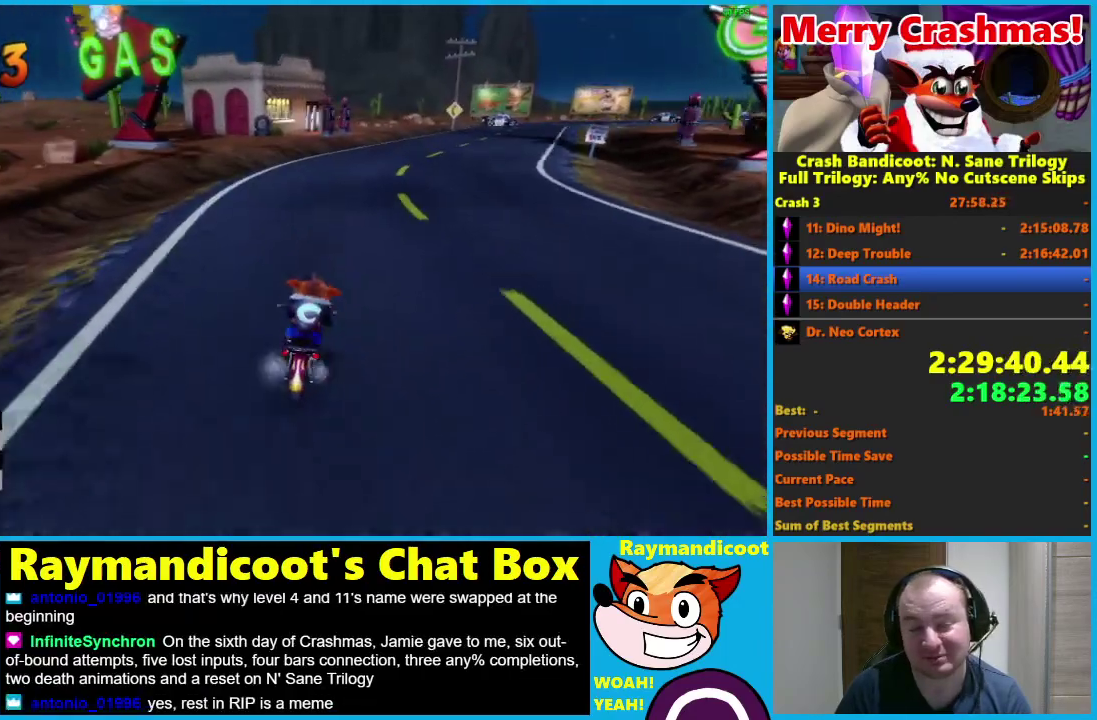
{"buttons": ["R2"], "left_stick": "right", "right_stick": "center", "events": []}
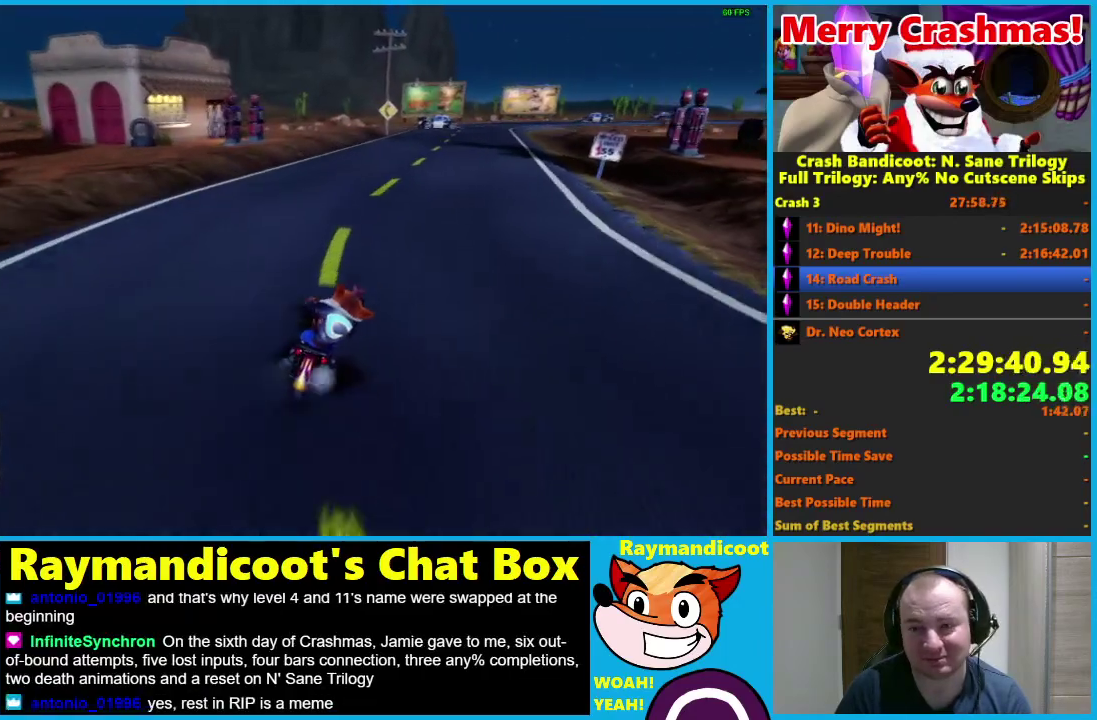
{"buttons": ["R2"], "left_stick": "center", "right_stick": "center", "events": [[117, "left_stick", "center"]]}
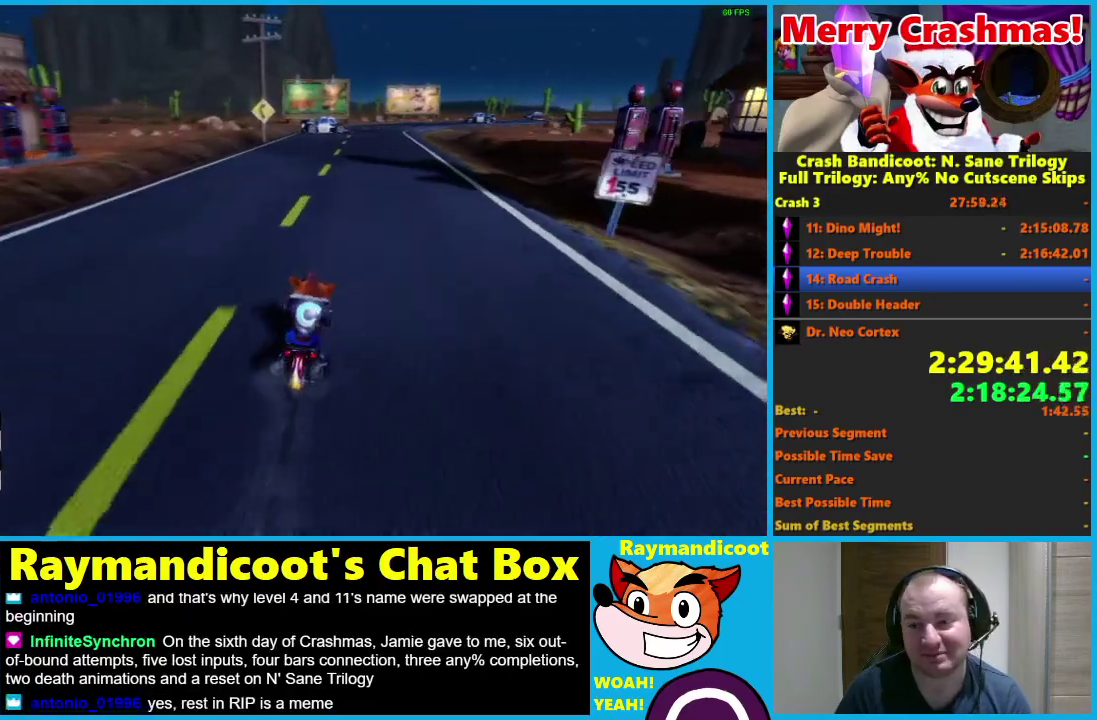
{"buttons": ["R2"], "left_stick": "center", "right_stick": "center", "events": [[167, "left_stick", "right"], [433, "left_stick", "center"]]}
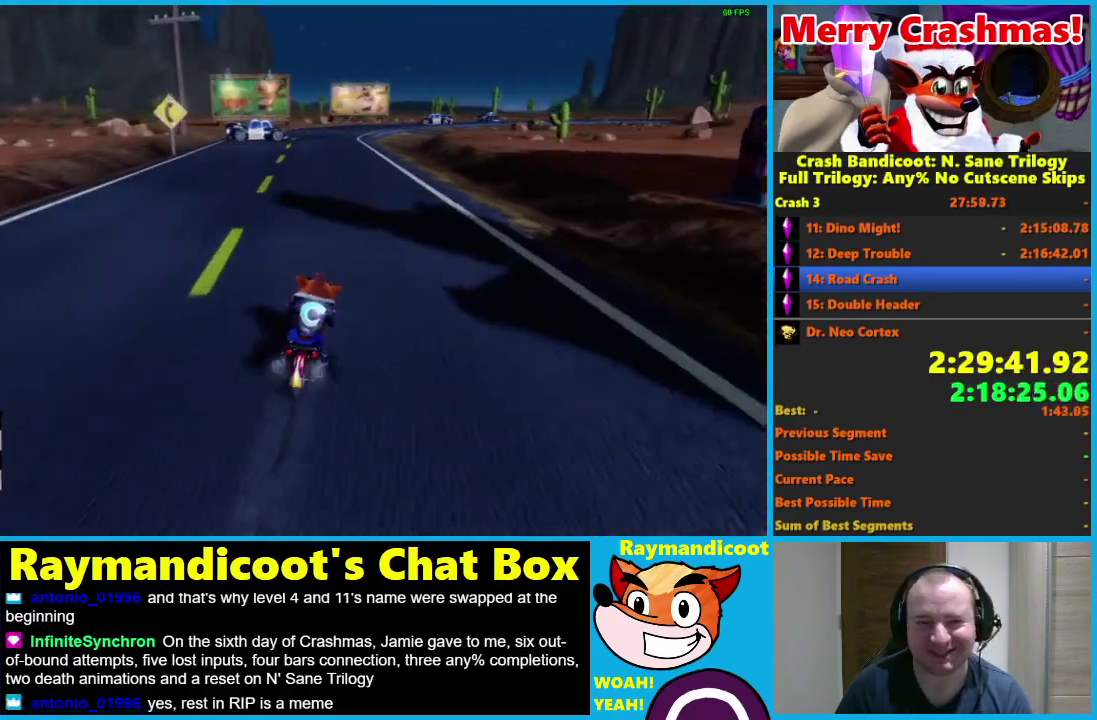
{"buttons": ["R2"], "left_stick": "center", "right_stick": "center", "events": [[283, "left_stick", "left"], [417, "left_stick", "center"]]}
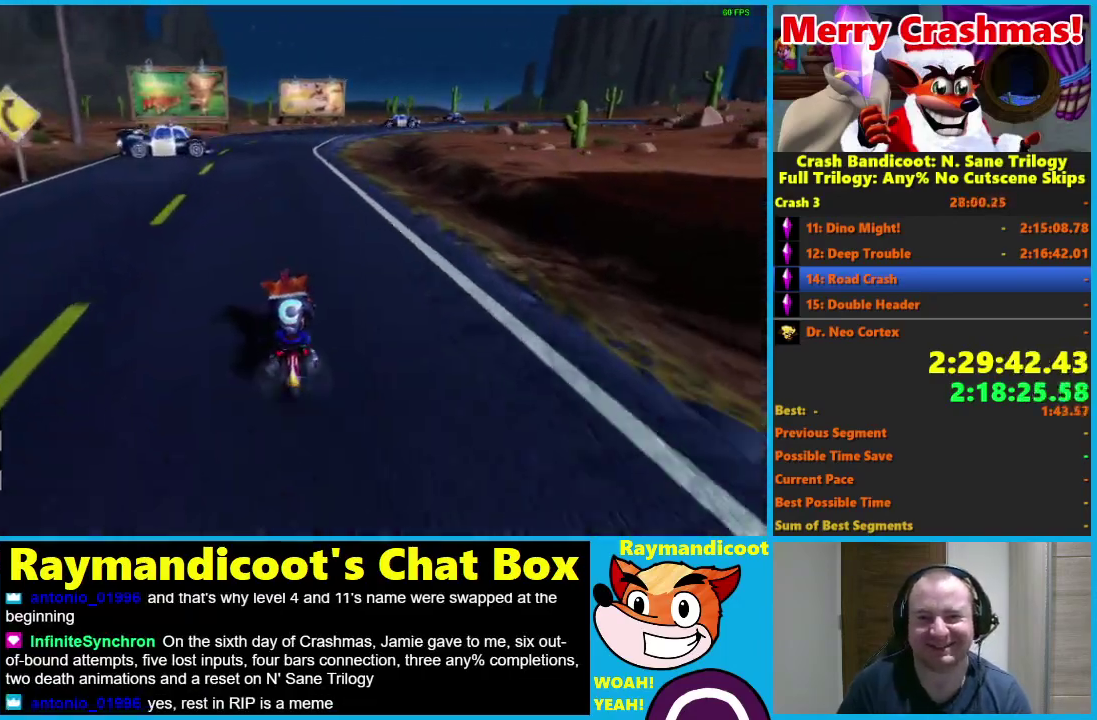
{"buttons": ["R2"], "left_stick": "center", "right_stick": "center", "events": [[200, "left_stick", "right"], [333, "left_stick", "center"]]}
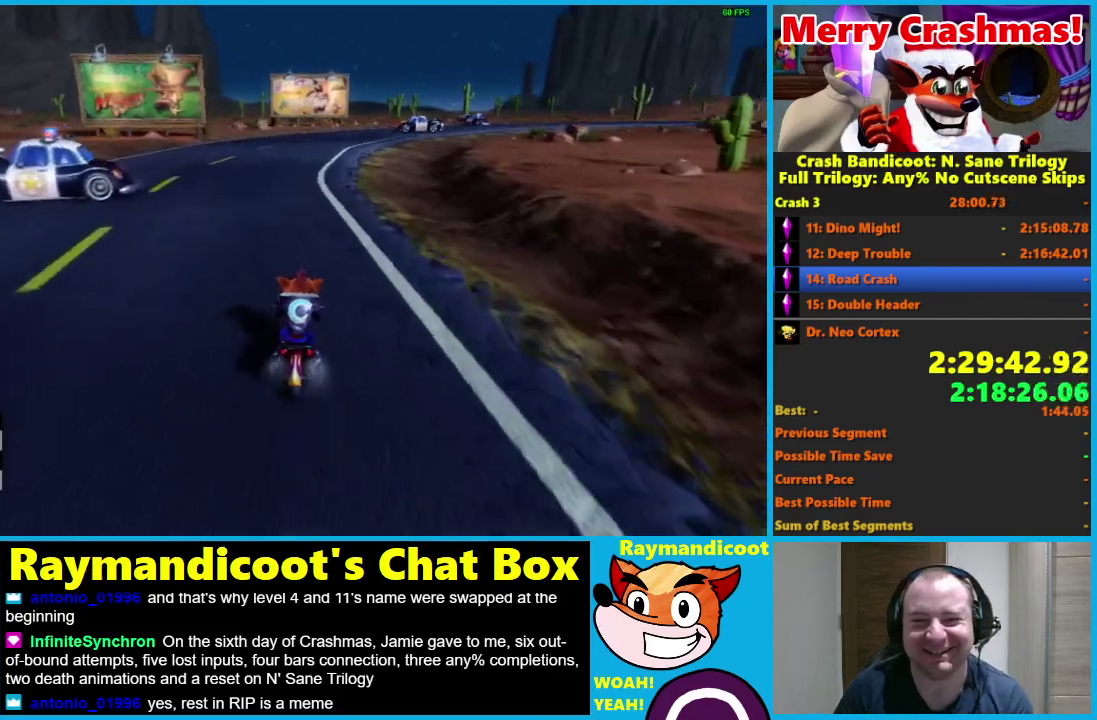
{"buttons": ["R2"], "left_stick": "right", "right_stick": "center", "events": [[417, "left_stick", "right"]]}
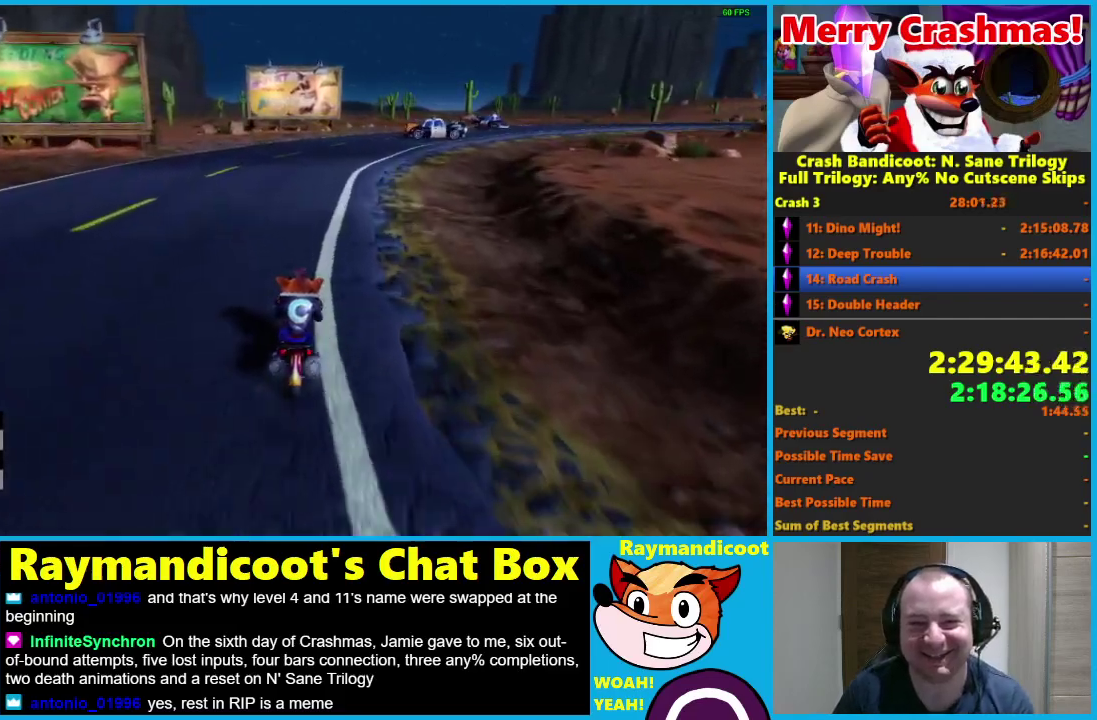
{"buttons": ["R2"], "left_stick": "right", "right_stick": "center", "events": [[150, "left_stick", "center"], [233, "left_stick", "right"]]}
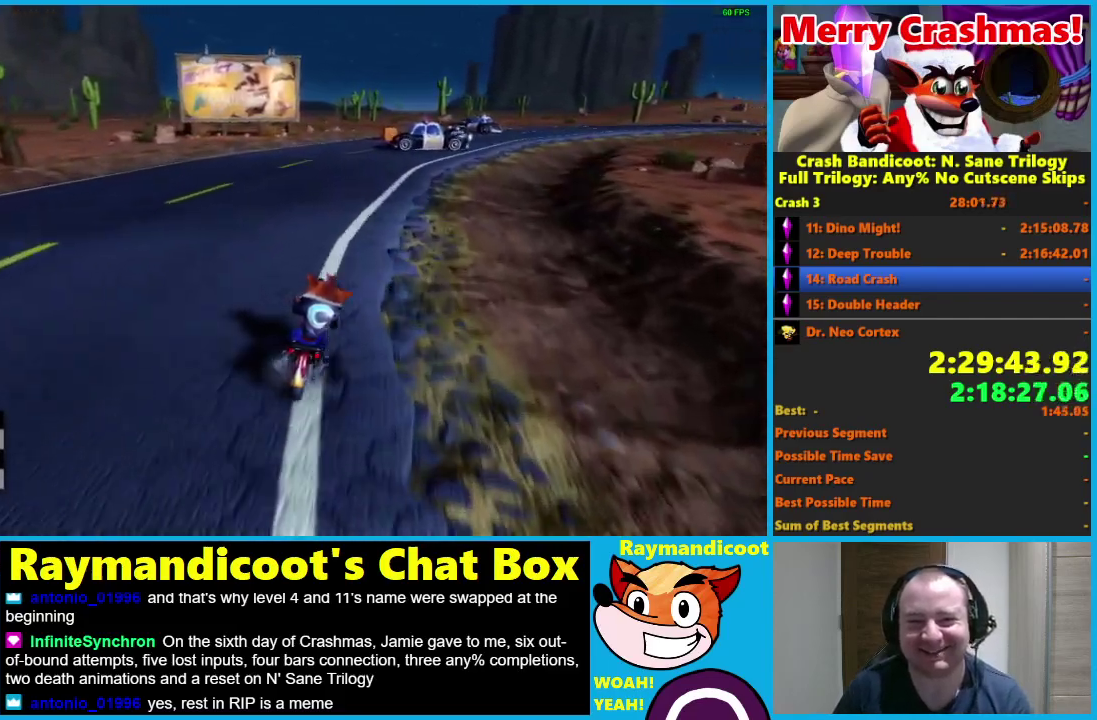
{"buttons": ["R2"], "left_stick": "right", "right_stick": "center", "events": [[267, "left_stick", "center"], [400, "left_stick", "right"]]}
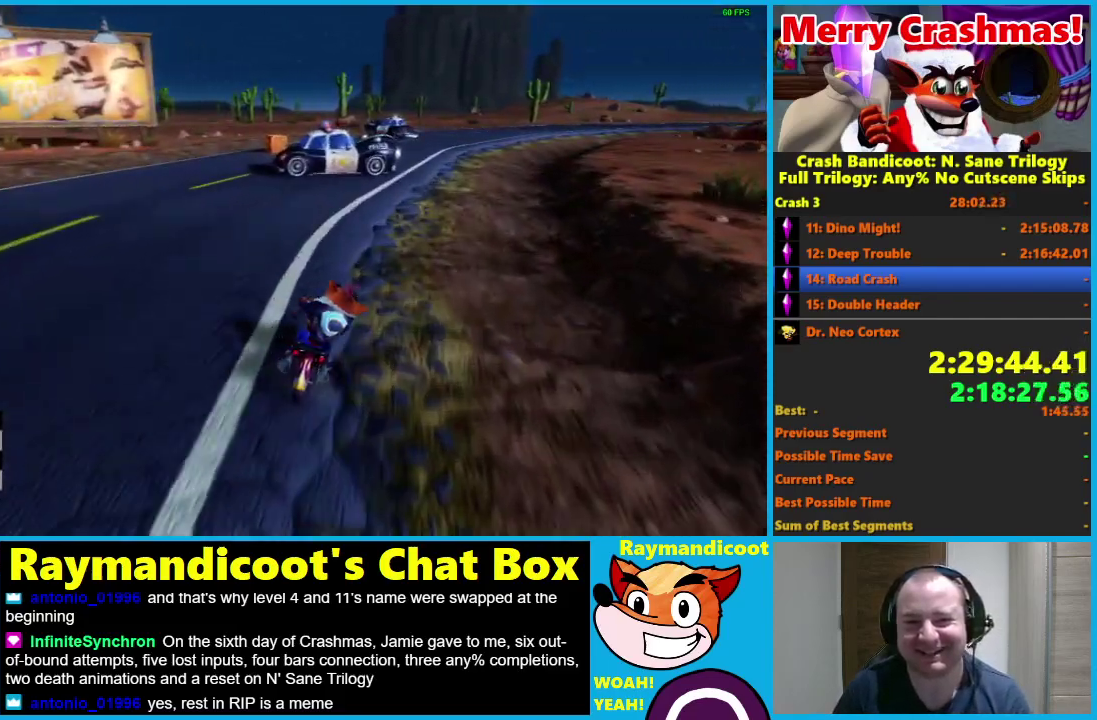
{"buttons": ["R2"], "left_stick": "center", "right_stick": "center", "events": [[250, "left_stick", "center"]]}
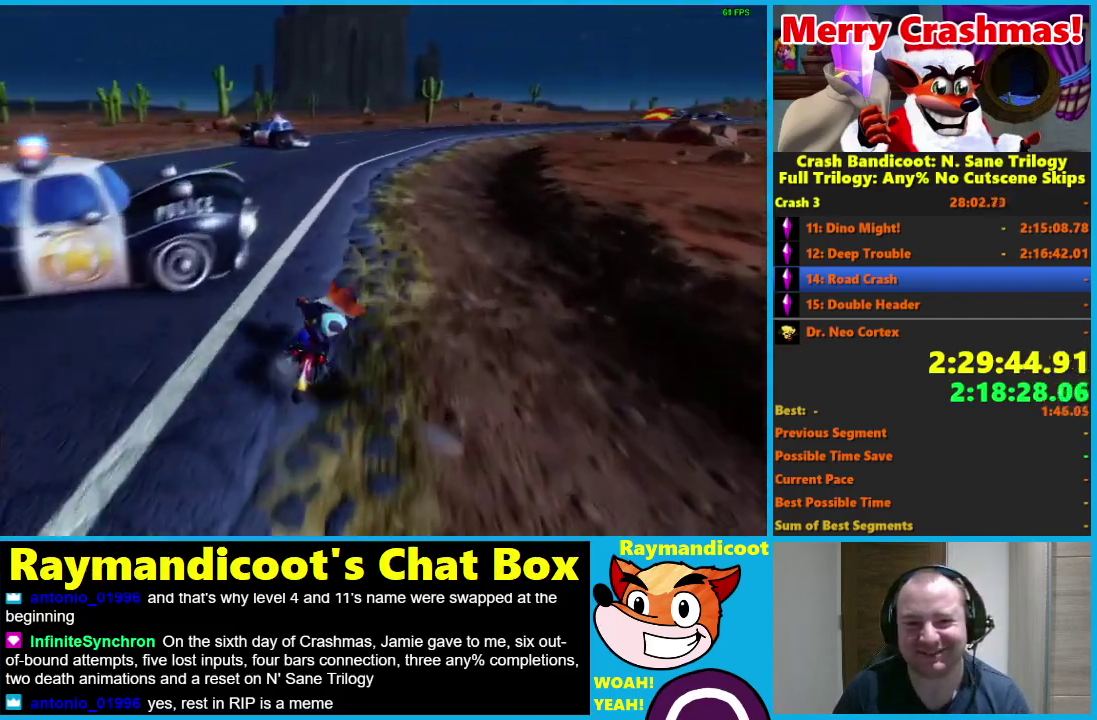
{"buttons": ["R2"], "left_stick": "right", "right_stick": "center", "events": [[350, "left_stick", "right"]]}